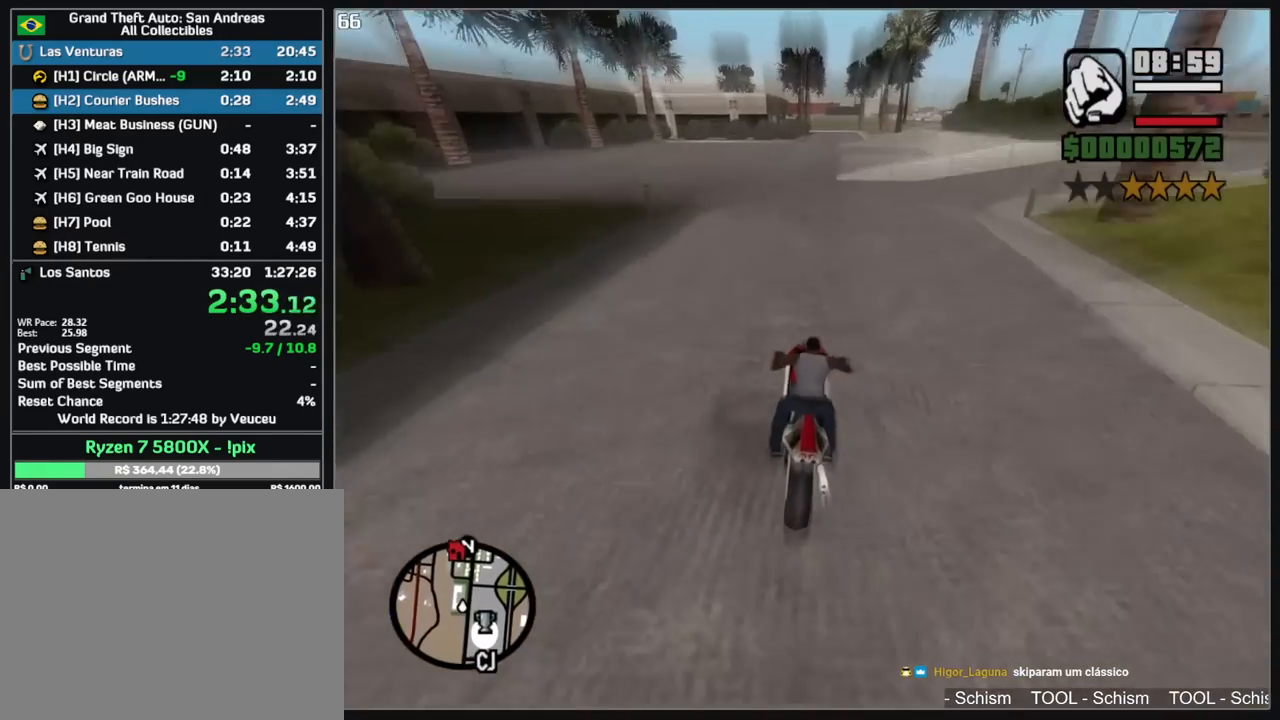
Gameplay with keyboard and mouse; each line is a JSON object with the keys and mouse buttons held at the frame after it. "events" lists presses ("down") and releases ("up") of "a", "shift", "w", "mouse_left", "mouse_wheel" and "mouse_right" between this image and that frame as [ms after this image, input, new state], when the widget could be followed in between. "mouse_left", "mouse_wheel", "mouse_right" = the "left", "wheel", "right" buttons of the "mouse" list. No other keys are recorded. "wheel" means that the mouse wheel is clicked or scrolled. Mouse movement is not recorded.
{"keys": ["w"], "mouse": [], "events": [[33, "mouse_right", "down"], [117, "mouse_right", "up"], [200, "mouse_right", "down"], [283, "mouse_right", "up"], [367, "mouse_right", "down"], [467, "mouse_right", "up"]]}
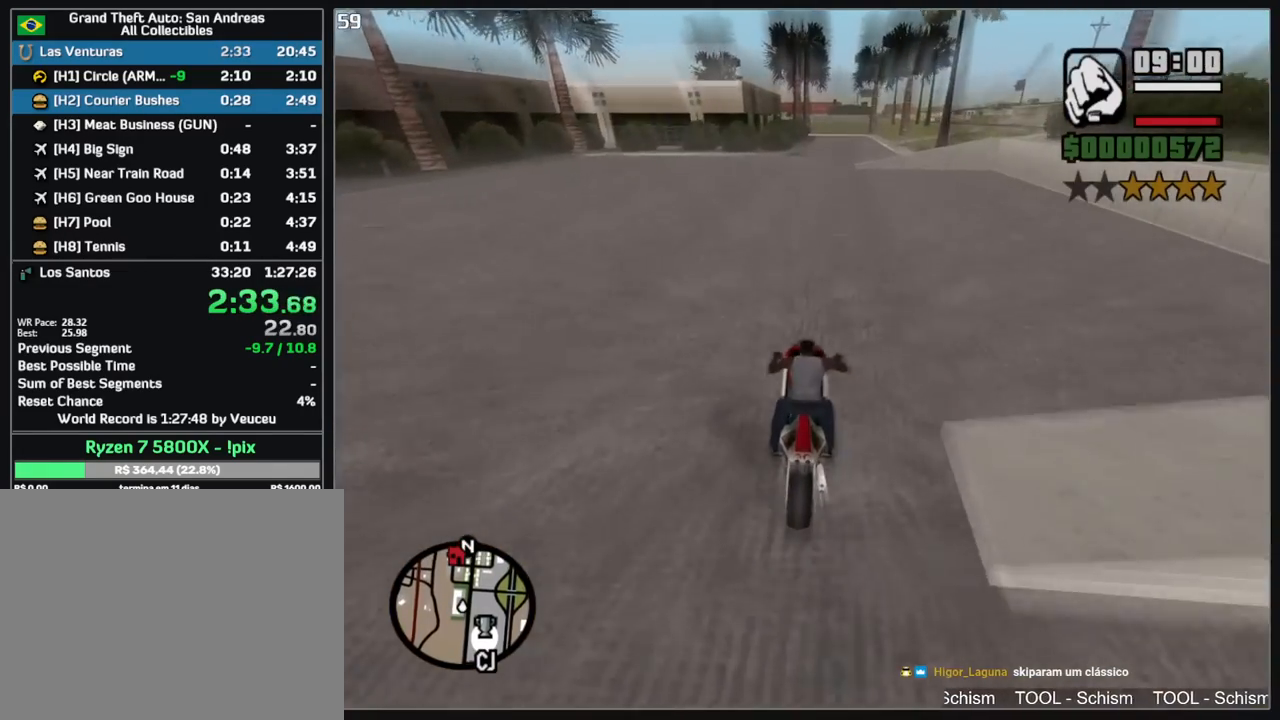
{"keys": [], "mouse": [], "events": [[33, "mouse_right", "down"], [133, "mouse_right", "up"], [183, "a", "down"], [200, "mouse_right", "down"], [267, "a", "up"], [300, "mouse_right", "up"], [317, "w", "up"]]}
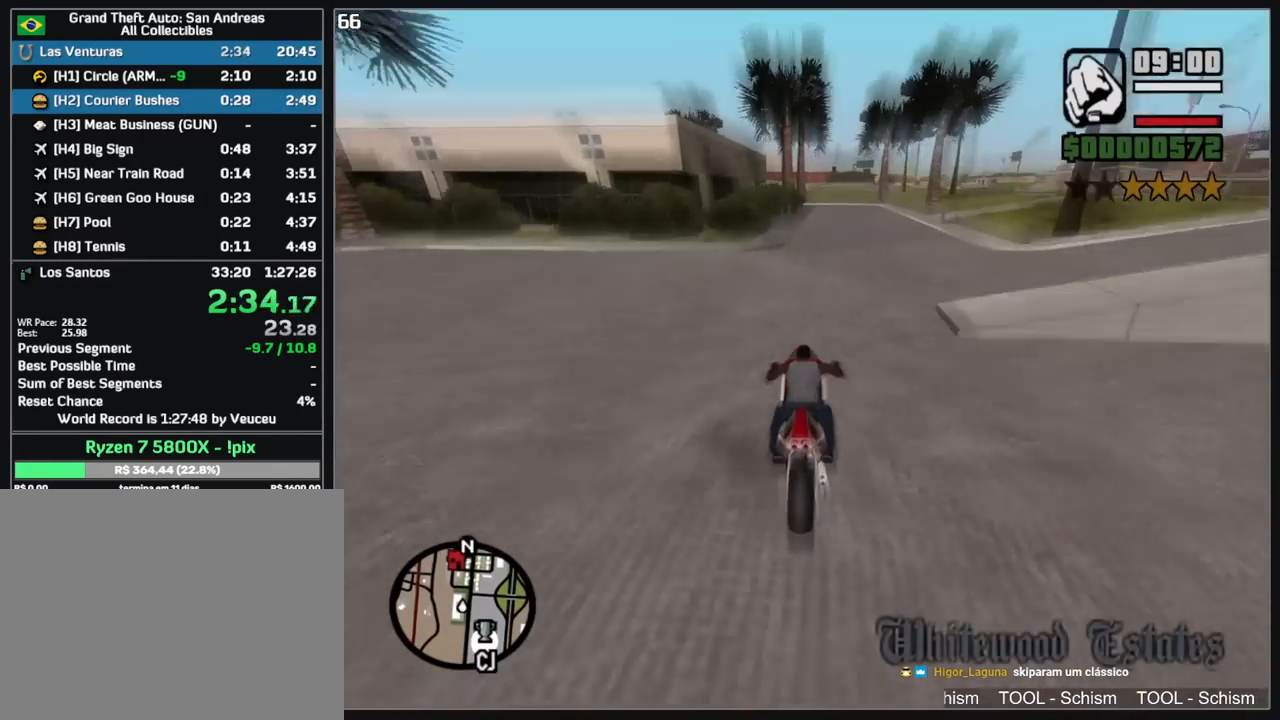
{"keys": ["a"], "mouse": [], "events": [[433, "a", "down"]]}
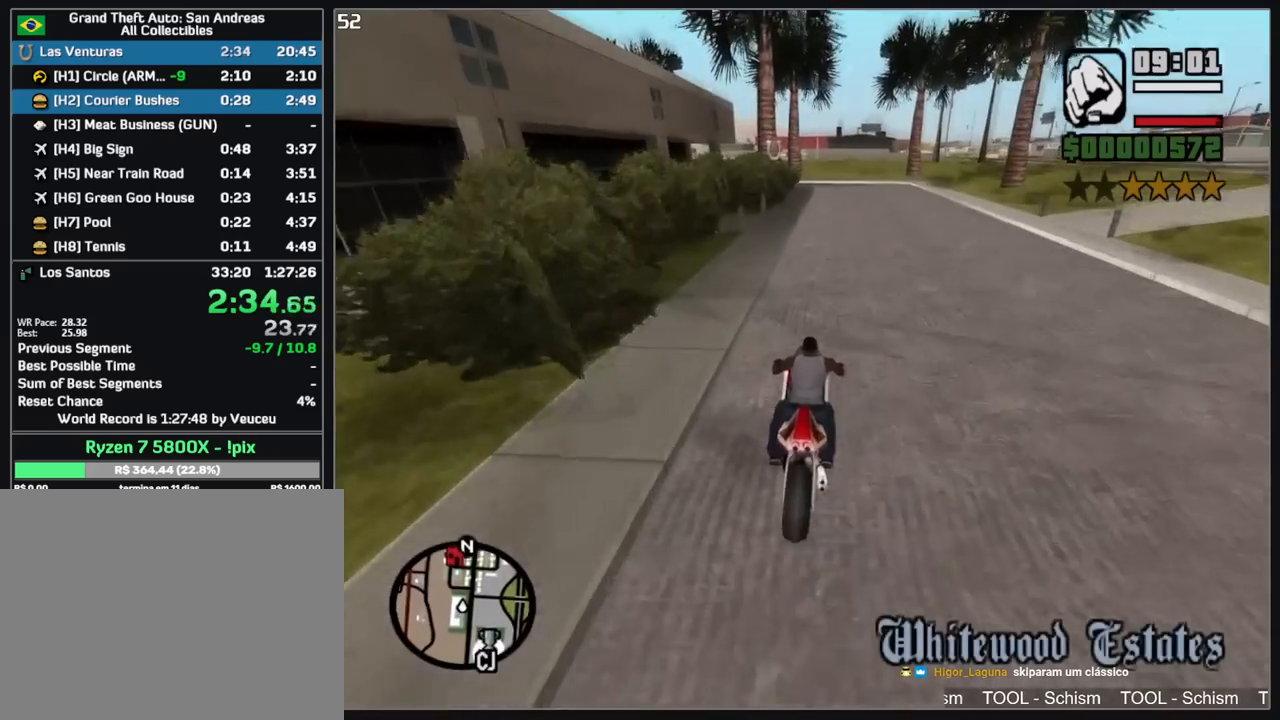
{"keys": [], "mouse": [], "events": [[50, "a", "up"]]}
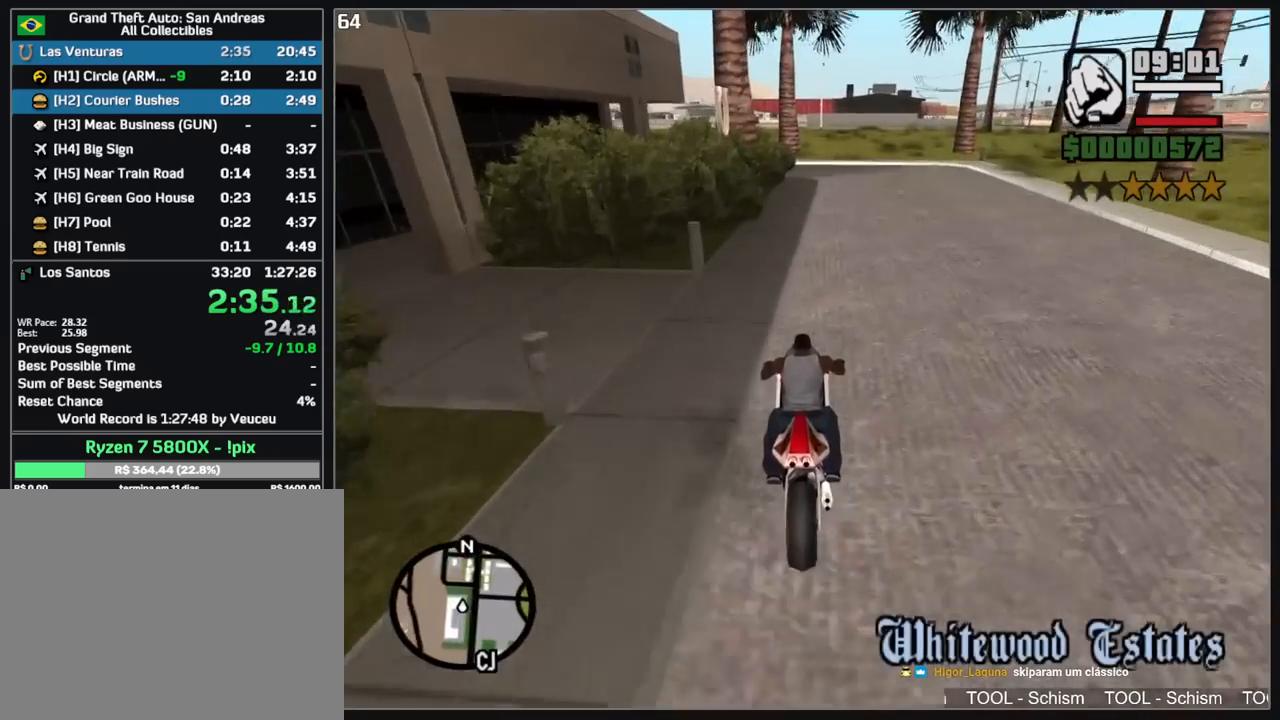
{"keys": [], "mouse": [], "events": []}
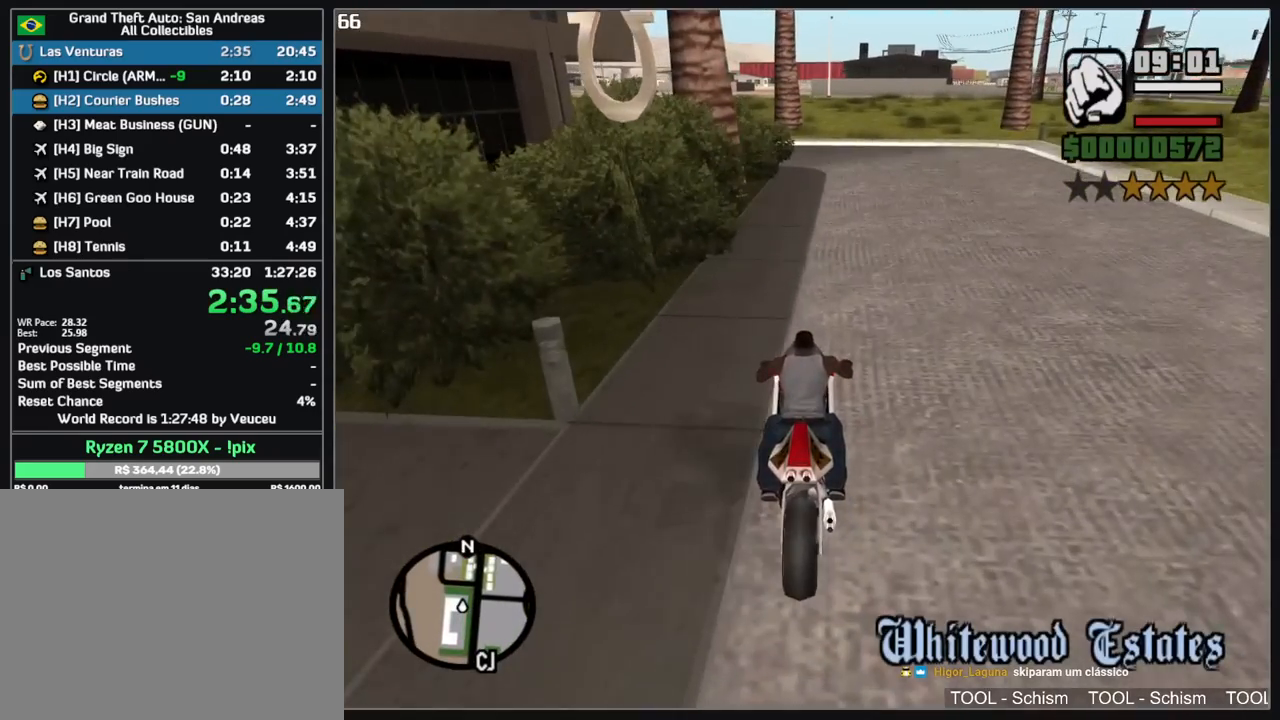
{"keys": [], "mouse": [], "events": []}
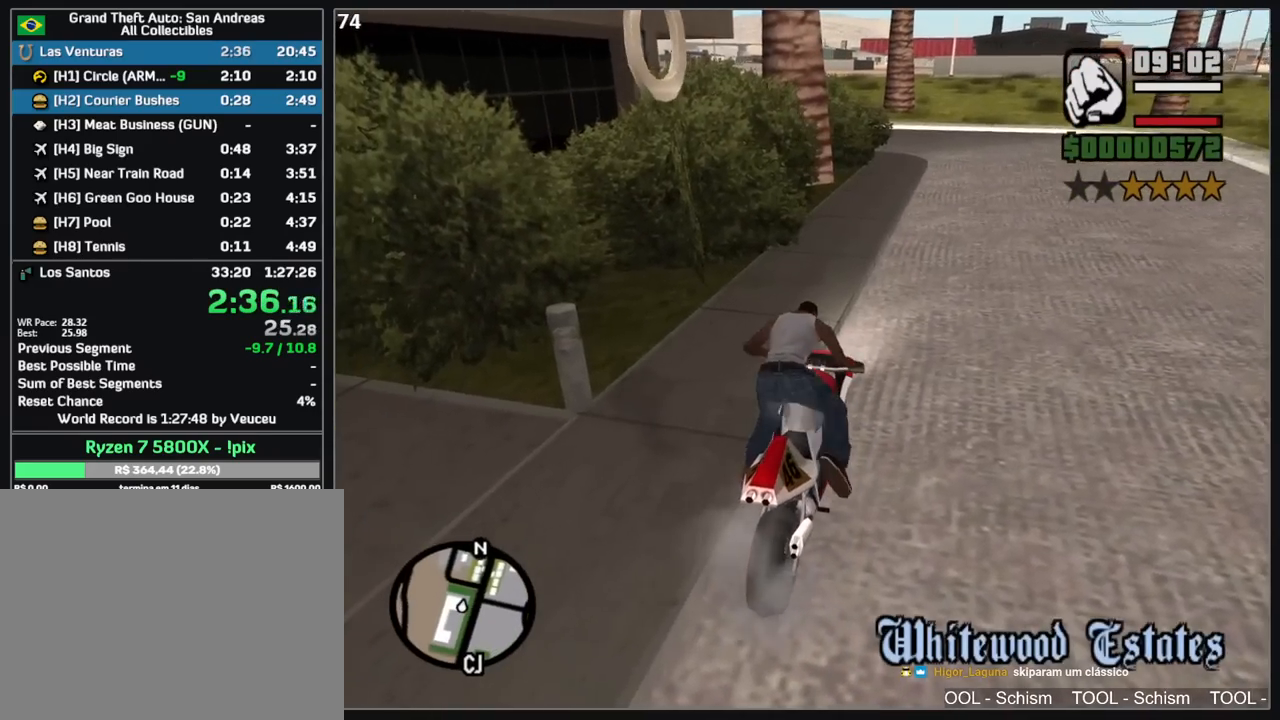
{"keys": ["w"], "mouse": [], "events": [[417, "w", "down"]]}
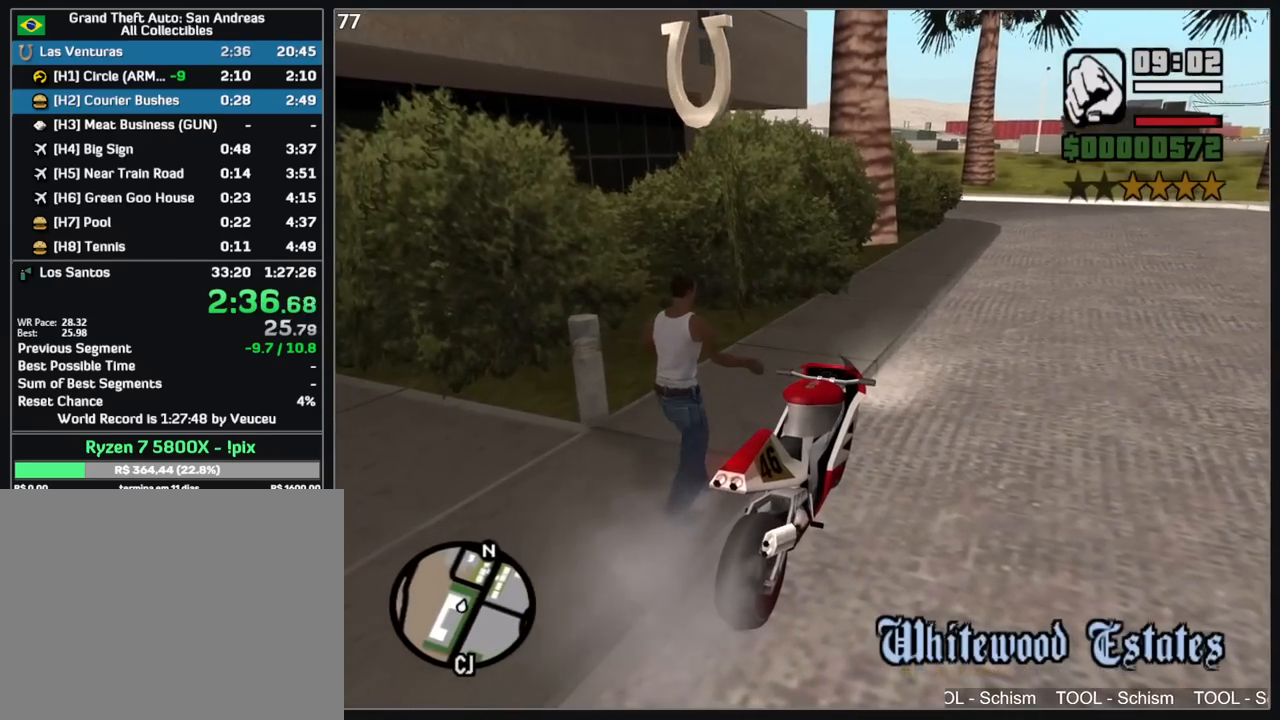
{"keys": ["shift", "w"], "mouse": [], "events": [[383, "shift", "down"]]}
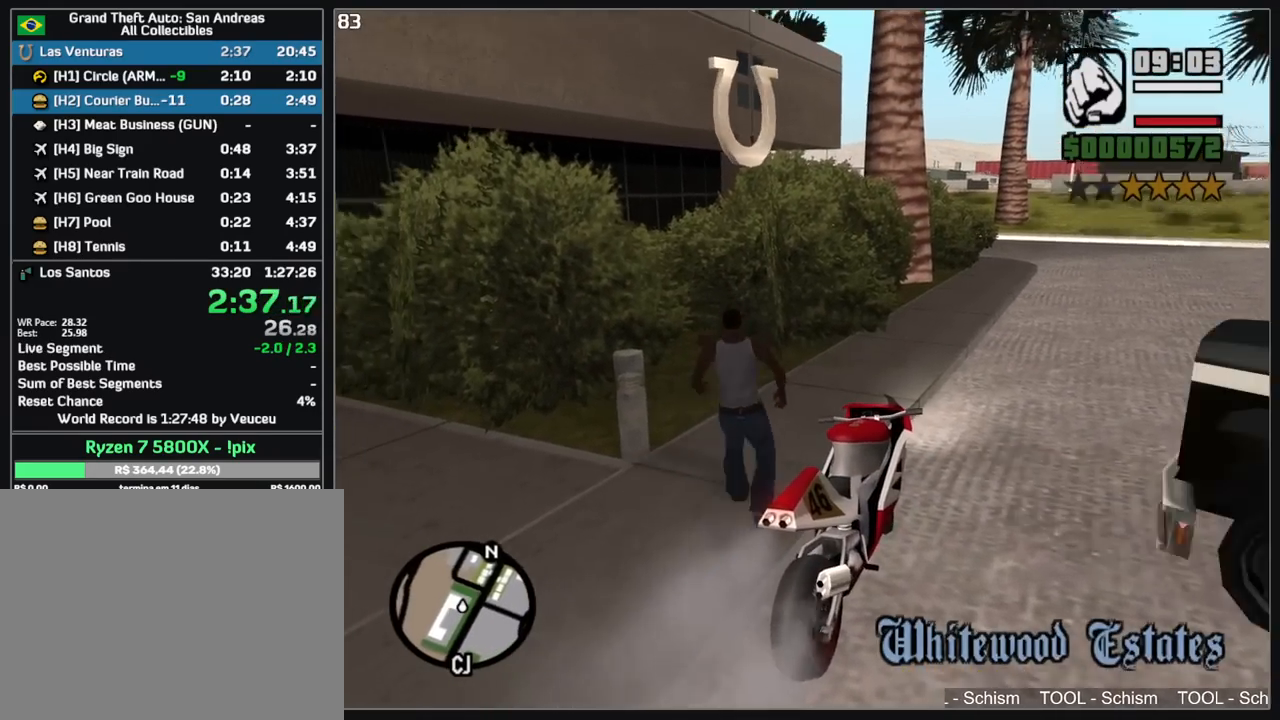
{"keys": ["w"], "mouse": [], "events": [[17, "shift", "up"]]}
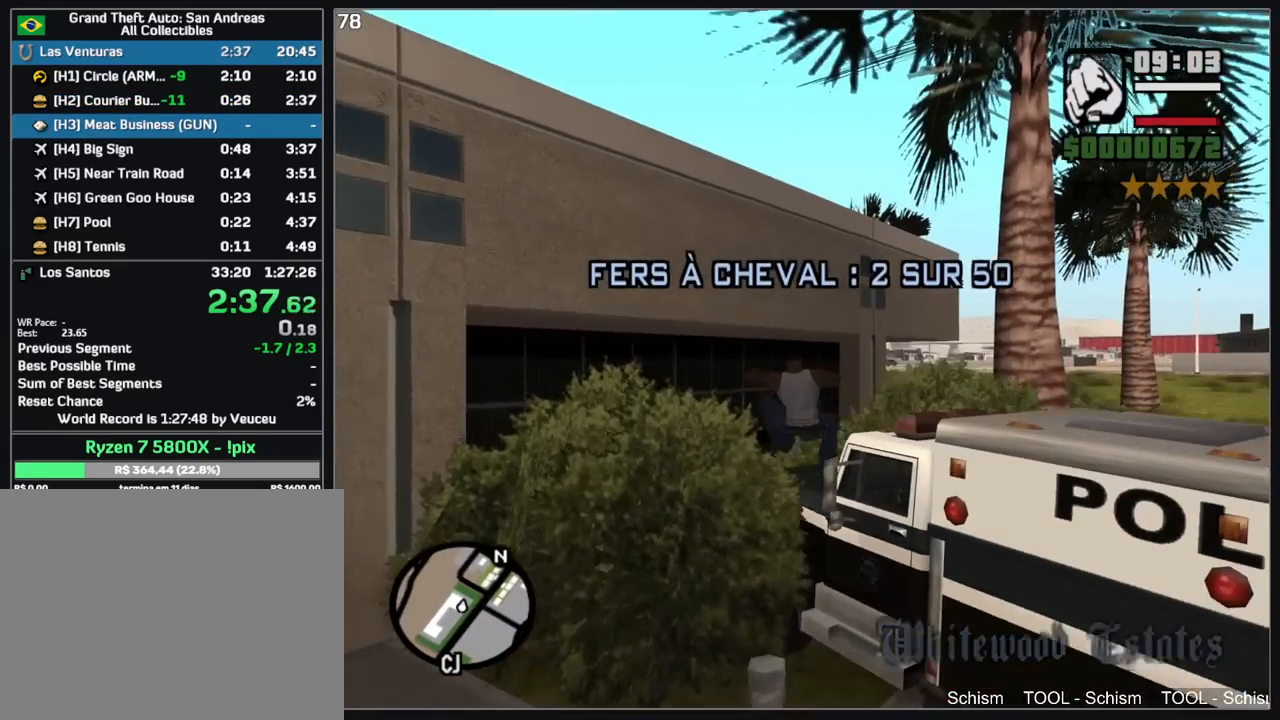
{"keys": [], "mouse": [], "events": [[483, "w", "up"]]}
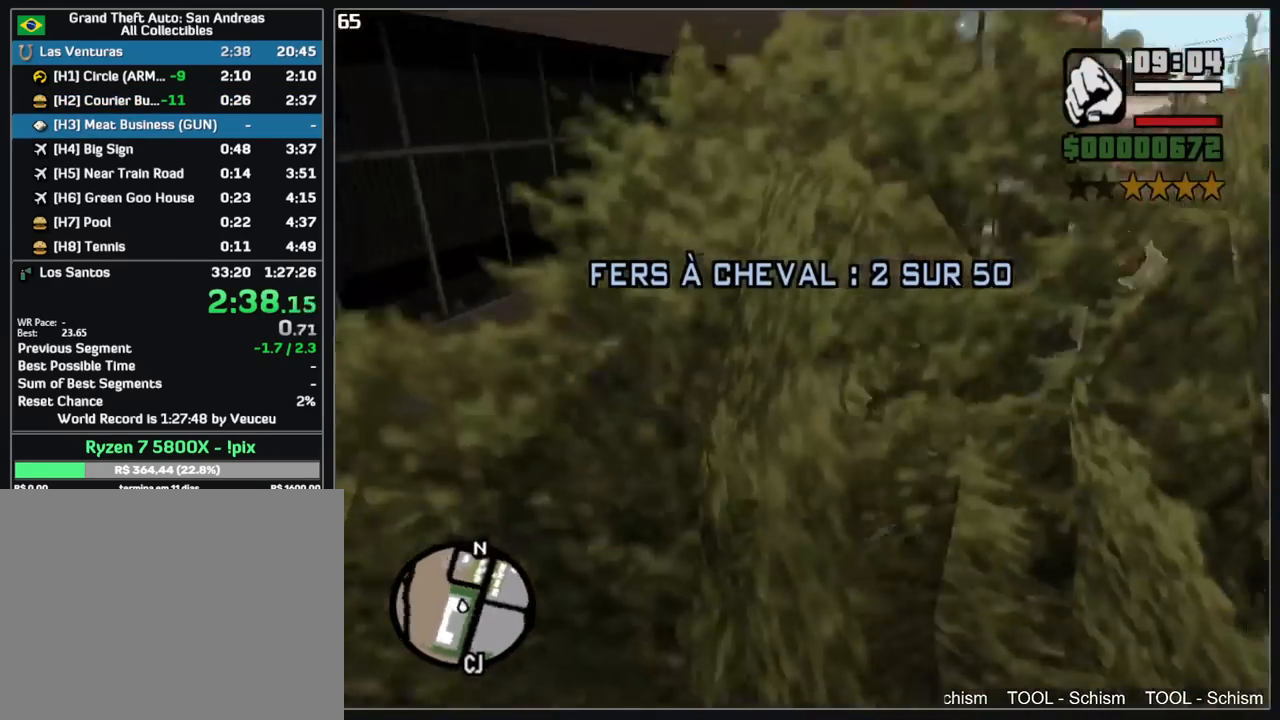
{"keys": ["w"], "mouse": [], "events": [[117, "w", "down"]]}
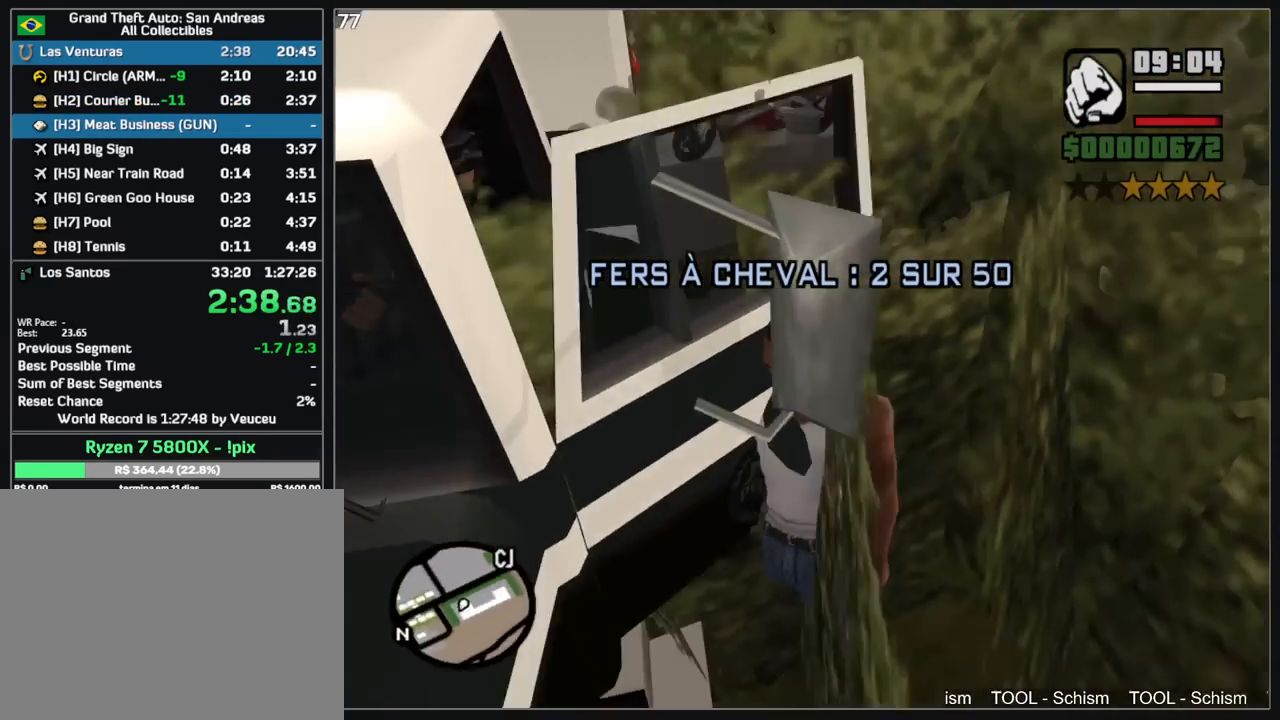
{"keys": ["w"], "mouse": [], "events": []}
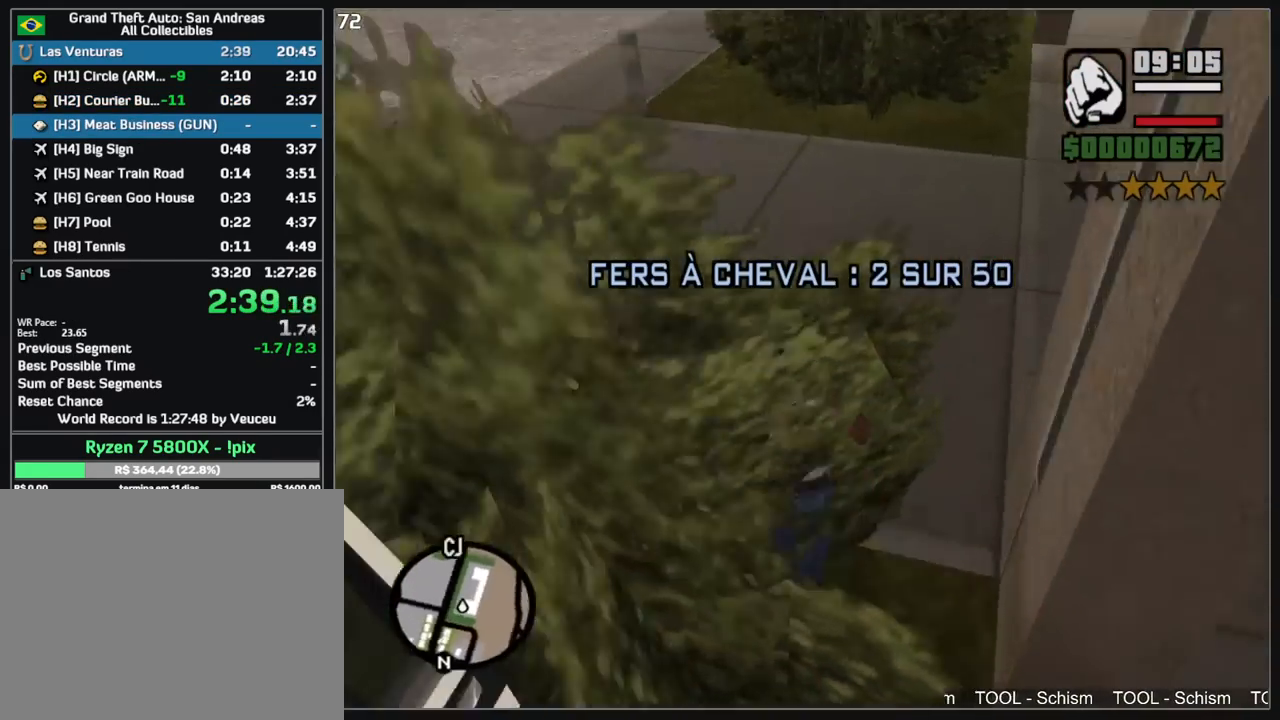
{"keys": ["w"], "mouse": [], "events": []}
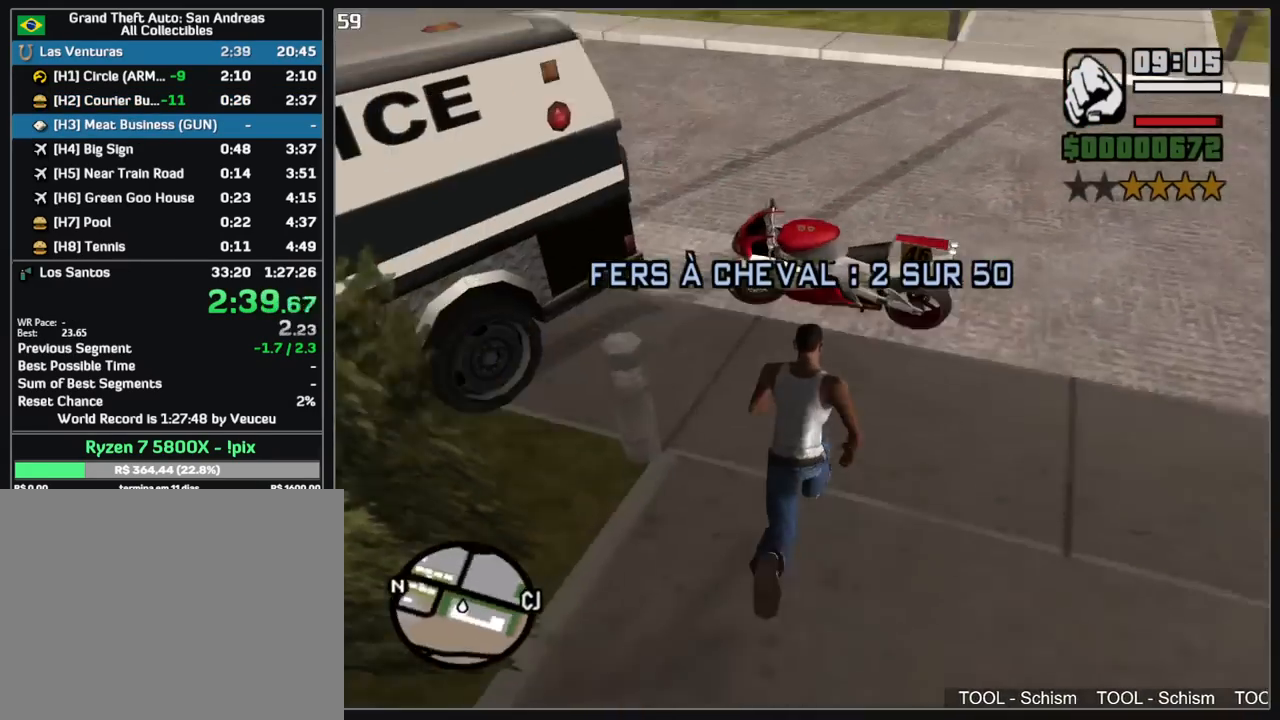
{"keys": [], "mouse": [], "events": [[83, "w", "up"]]}
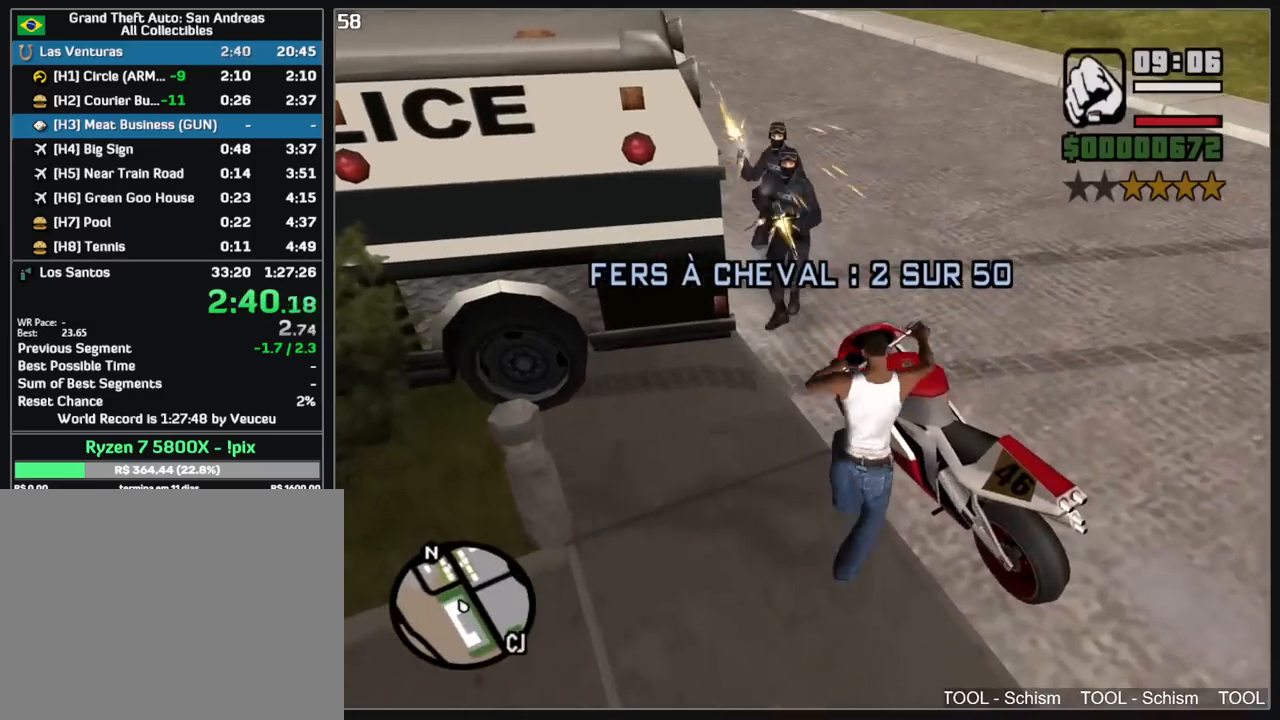
{"keys": ["shift", "w"], "mouse": [], "events": [[100, "shift", "down"], [117, "w", "down"], [183, "mouse_right", "down"], [300, "mouse_right", "up"], [350, "mouse_right", "down"], [467, "mouse_right", "up"]]}
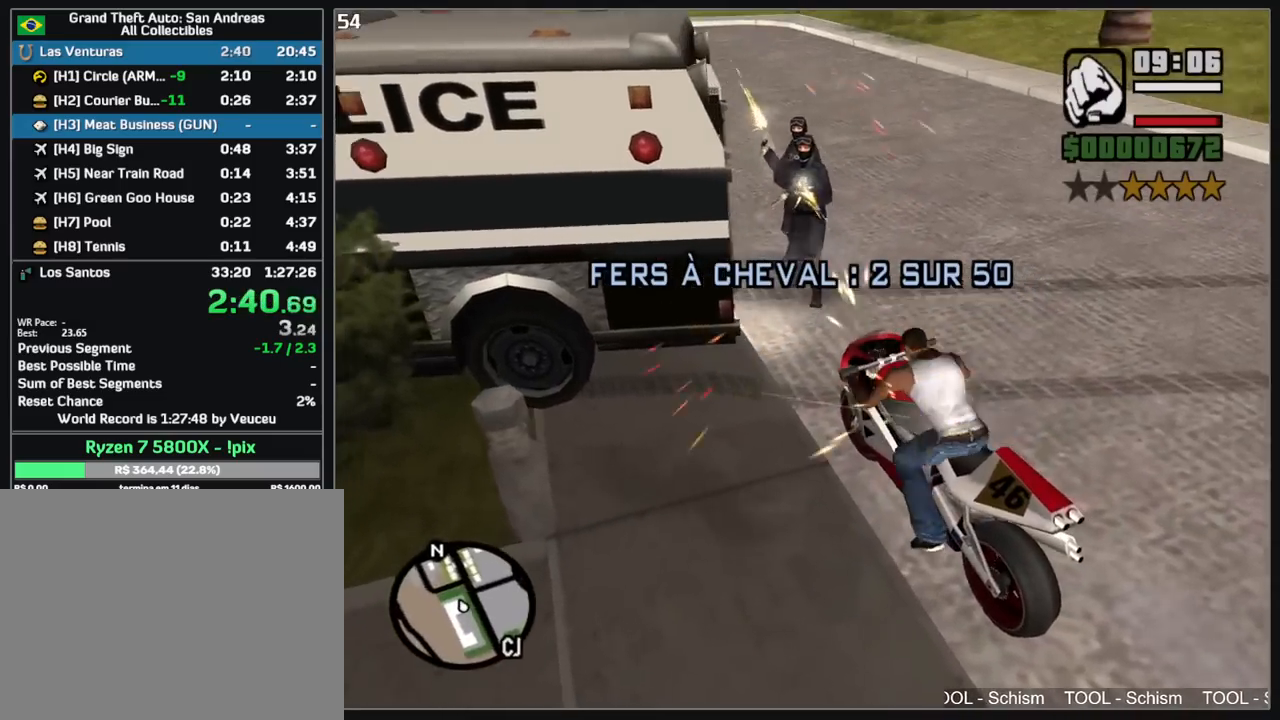
{"keys": ["shift", "w"], "mouse": [], "events": [[17, "mouse_right", "down"], [133, "mouse_right", "up"], [183, "mouse_right", "down"], [300, "mouse_right", "up"], [367, "mouse_right", "down"], [467, "mouse_right", "up"]]}
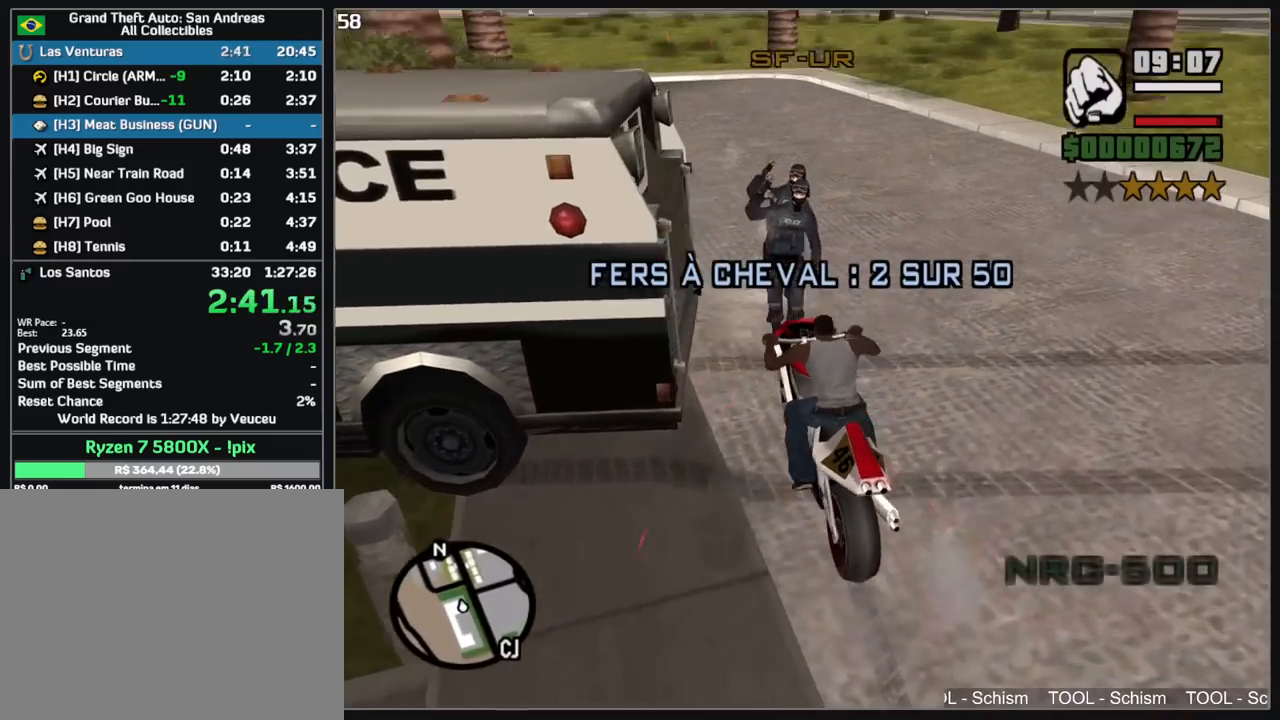
{"keys": ["shift", "w"], "mouse": [], "events": [[33, "mouse_right", "down"], [133, "mouse_right", "up"], [200, "mouse_right", "down"], [283, "mouse_right", "up"], [367, "mouse_right", "down"], [467, "mouse_right", "up"]]}
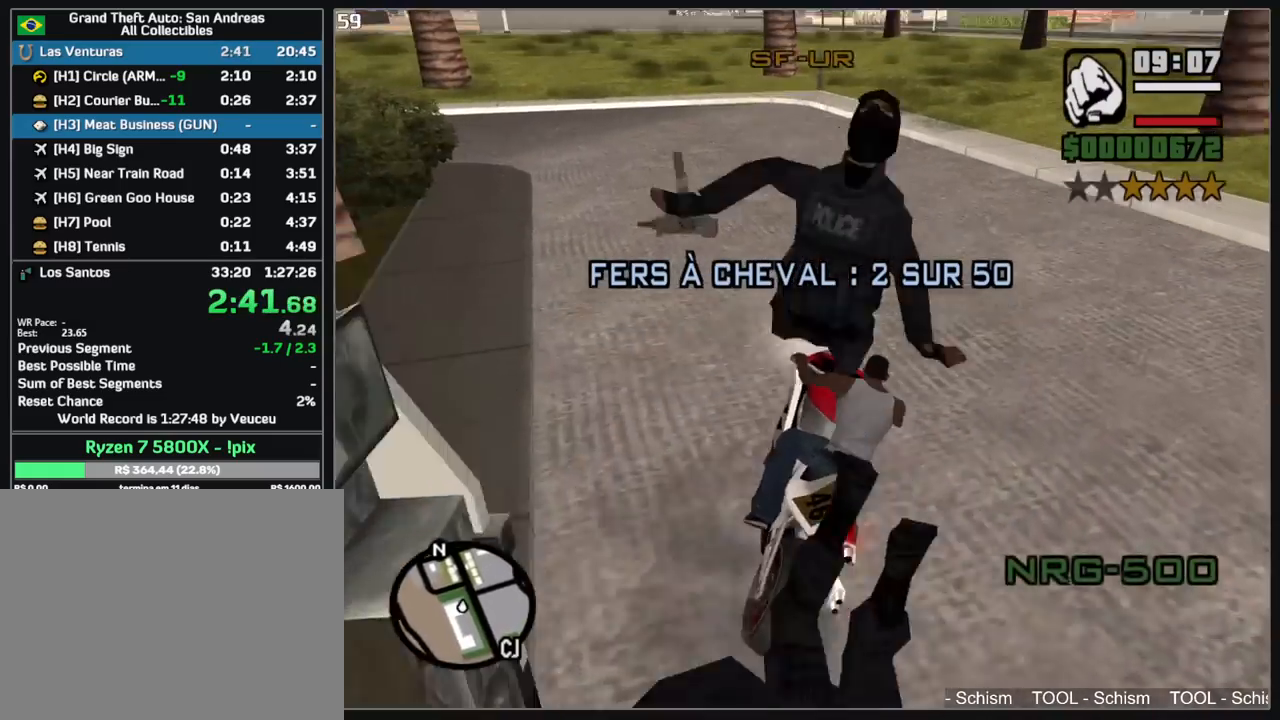
{"keys": ["a", "w"], "mouse": [], "events": [[17, "mouse_right", "down"], [117, "mouse_right", "up"], [167, "shift", "up"], [183, "mouse_right", "down"], [283, "mouse_right", "up"], [350, "mouse_right", "down"], [400, "a", "down"], [450, "mouse_right", "up"]]}
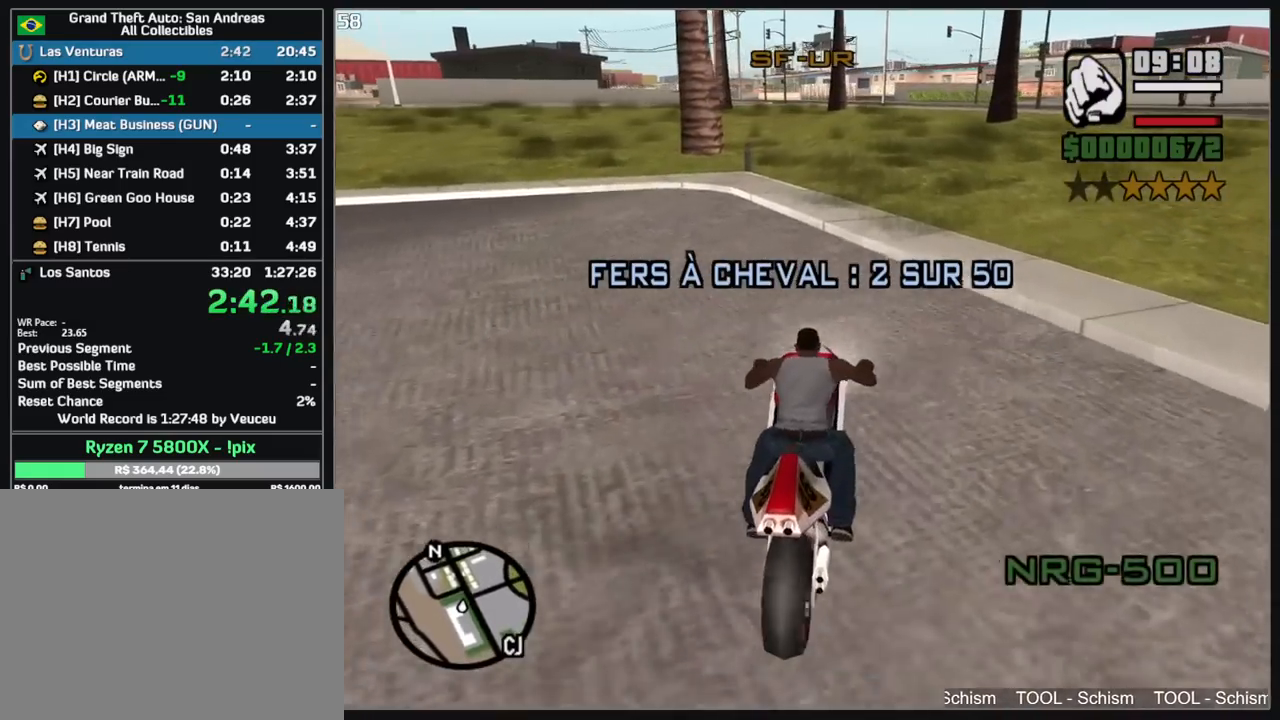
{"keys": ["w"], "mouse": [], "events": [[17, "a", "up"], [17, "mouse_right", "down"], [117, "mouse_right", "up"], [183, "mouse_right", "down"], [200, "a", "down"], [300, "mouse_right", "up"], [350, "mouse_right", "down"], [383, "a", "up"], [467, "mouse_right", "up"]]}
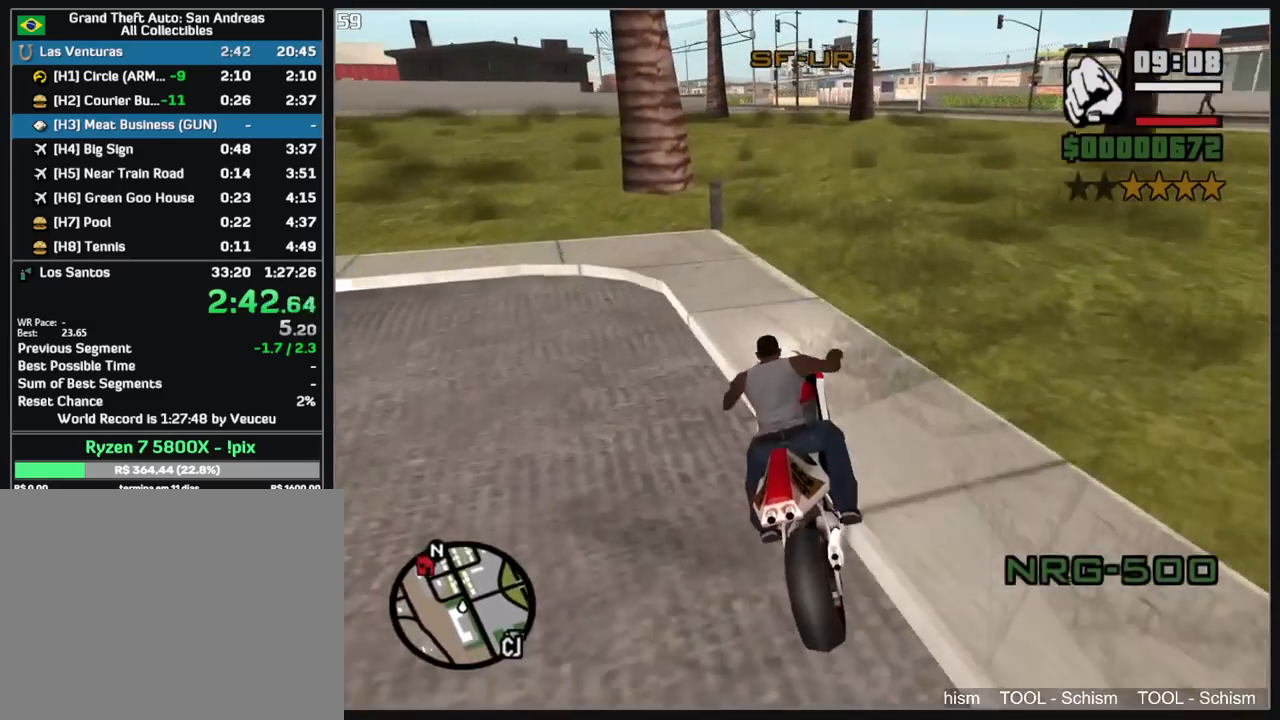
{"keys": ["w"], "mouse": [], "events": [[33, "mouse_right", "down"], [117, "a", "down"], [133, "mouse_right", "up"], [200, "mouse_right", "down"], [233, "a", "up"], [300, "mouse_right", "up"]]}
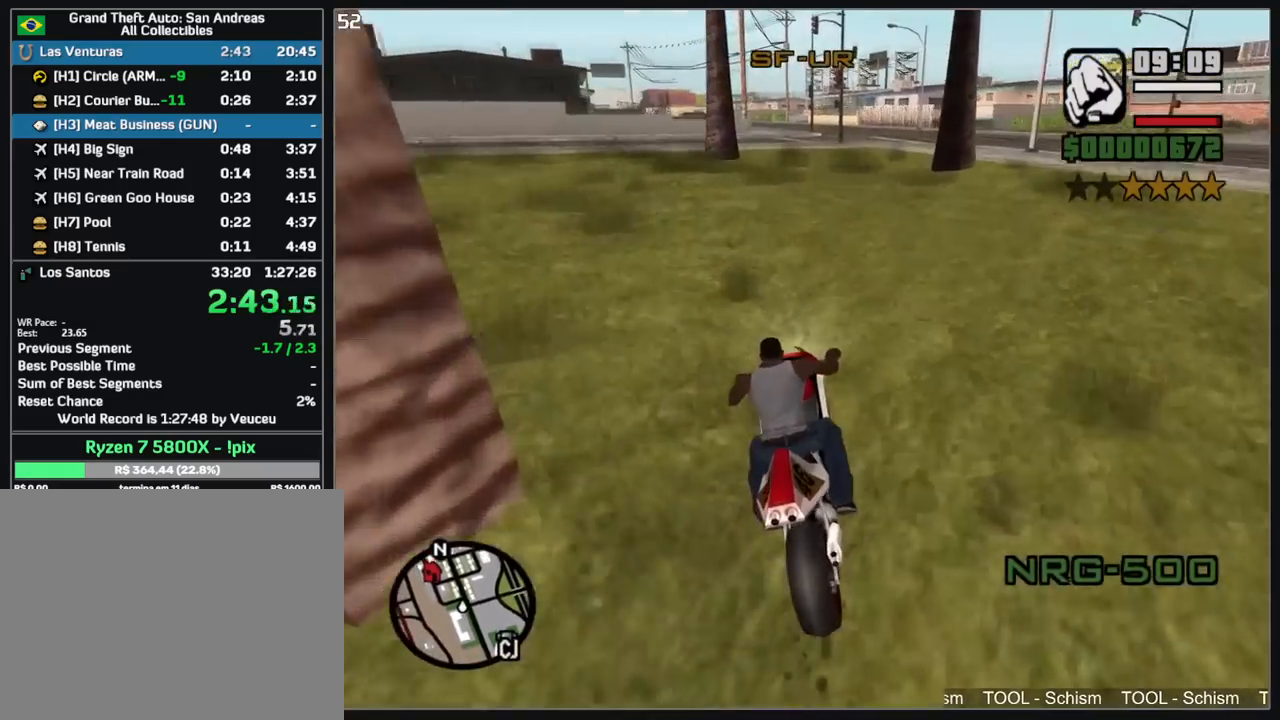
{"keys": ["w"], "mouse": [], "events": []}
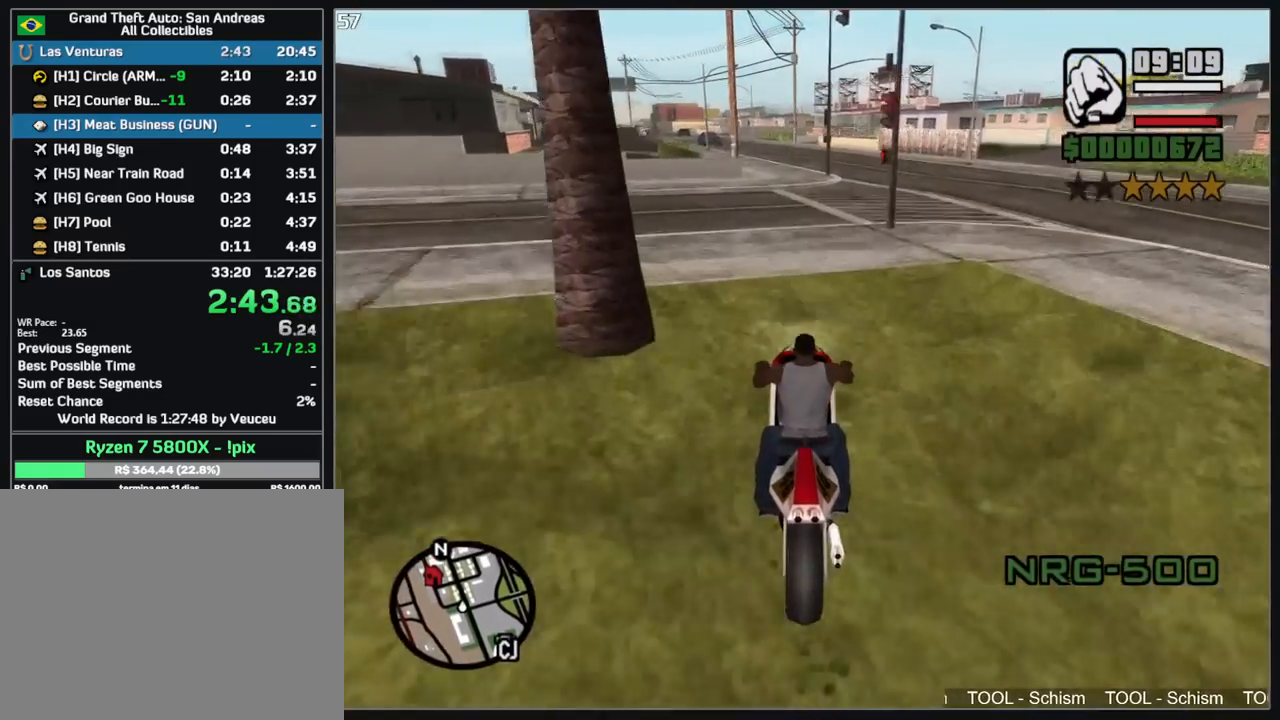
{"keys": ["w"], "mouse": ["right"], "events": [[183, "a", "down"], [217, "a", "up"], [450, "mouse_right", "down"]]}
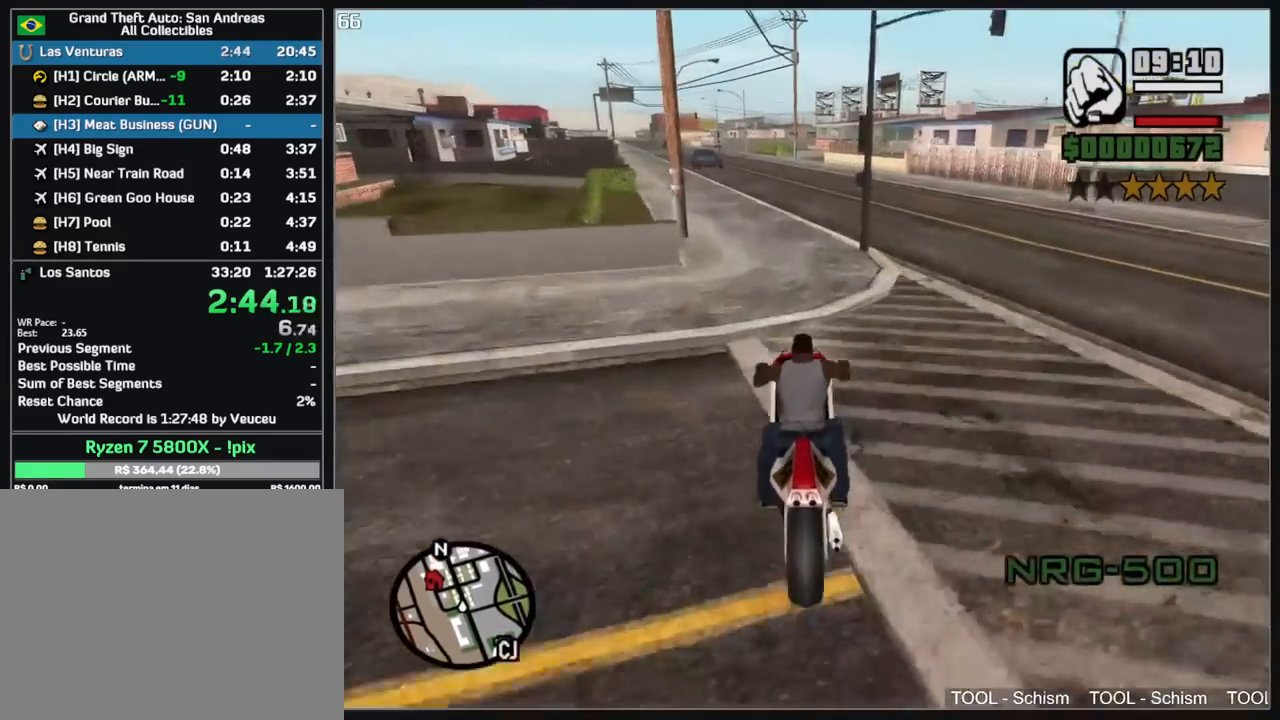
{"keys": ["w"], "mouse": ["right"], "events": [[17, "mouse_right", "up"], [117, "mouse_right", "down"], [200, "mouse_right", "up"], [300, "mouse_right", "down"], [383, "mouse_right", "up"], [467, "mouse_right", "down"]]}
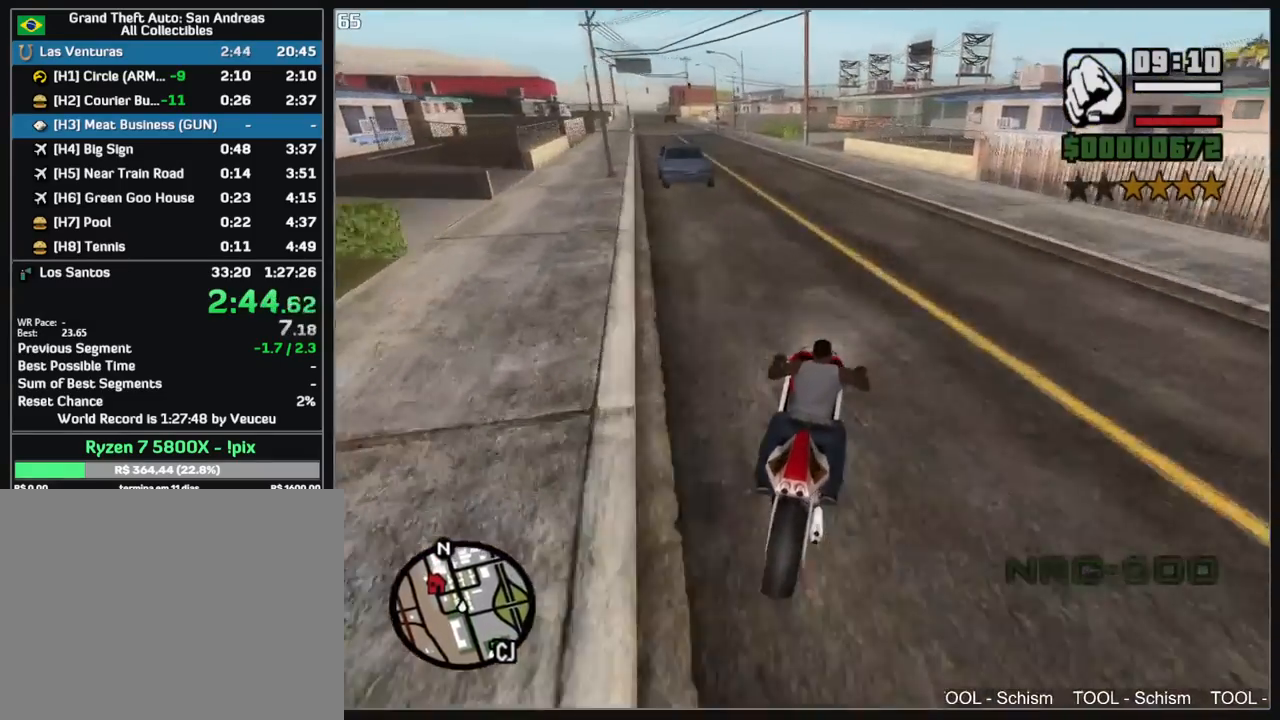
{"keys": ["w"], "mouse": ["right"], "events": [[17, "a", "down"], [67, "mouse_right", "up"], [133, "mouse_right", "down"], [250, "mouse_right", "up"], [300, "mouse_right", "down"], [417, "mouse_right", "up"], [450, "a", "up"], [500, "mouse_right", "down"]]}
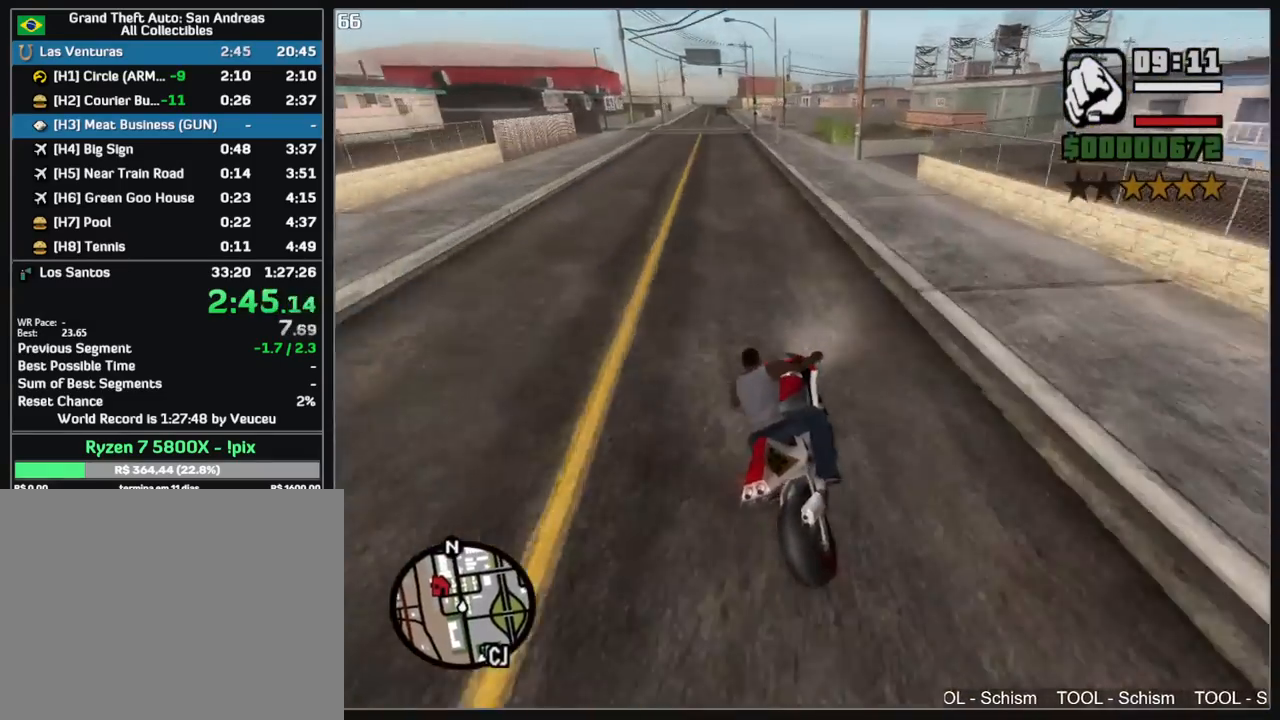
{"keys": ["a", "w"], "mouse": [], "events": [[100, "a", "down"], [100, "mouse_right", "up"], [183, "mouse_right", "down"], [200, "a", "up"], [283, "mouse_right", "up"], [317, "a", "down"], [333, "mouse_right", "down"], [450, "mouse_right", "up"]]}
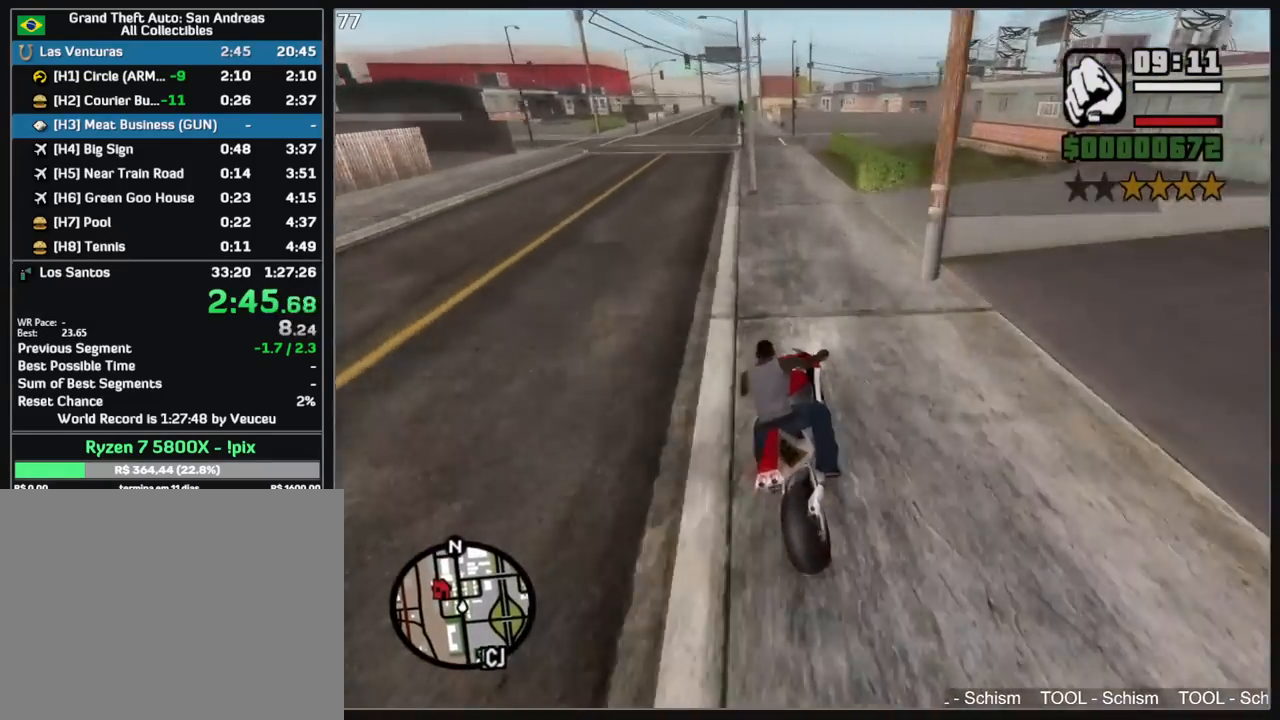
{"keys": ["w"], "mouse": [], "events": [[17, "mouse_right", "down"], [67, "a", "up"], [117, "mouse_right", "up"], [167, "a", "down"], [200, "mouse_right", "down"], [300, "mouse_right", "up"], [367, "mouse_right", "down"], [417, "a", "up"], [483, "mouse_right", "up"]]}
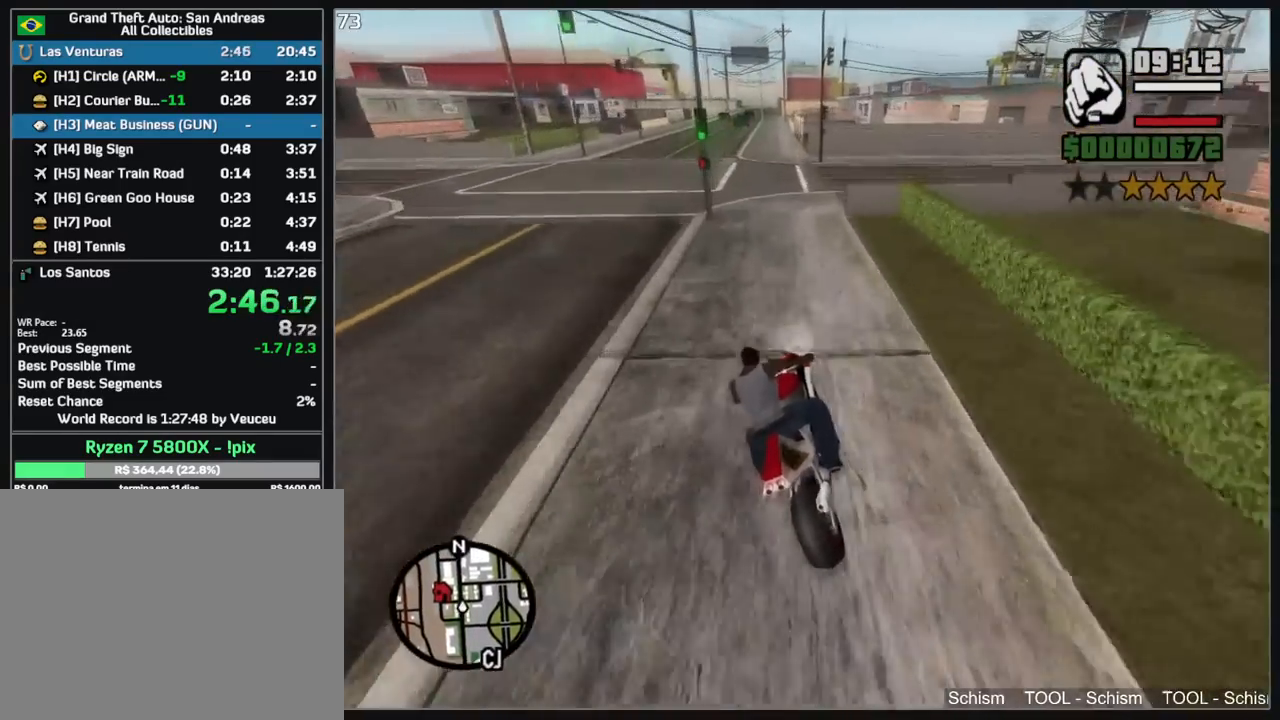
{"keys": ["w"], "mouse": [], "events": [[100, "mouse_right", "down"], [233, "a", "down"], [250, "mouse_right", "up"], [317, "a", "up"], [333, "mouse_right", "down"], [450, "mouse_right", "up"]]}
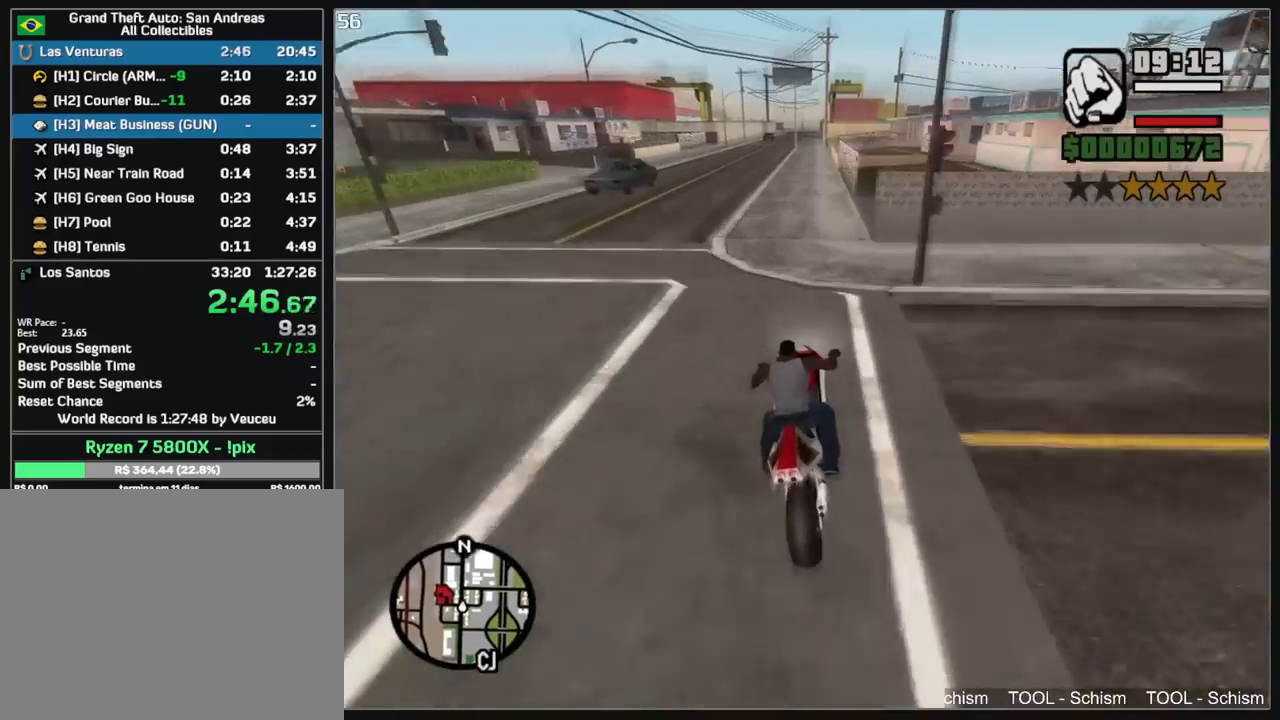
{"keys": ["w"], "mouse": [], "events": [[33, "mouse_right", "down"], [117, "mouse_right", "up"], [333, "mouse_right", "down"], [450, "mouse_right", "up"]]}
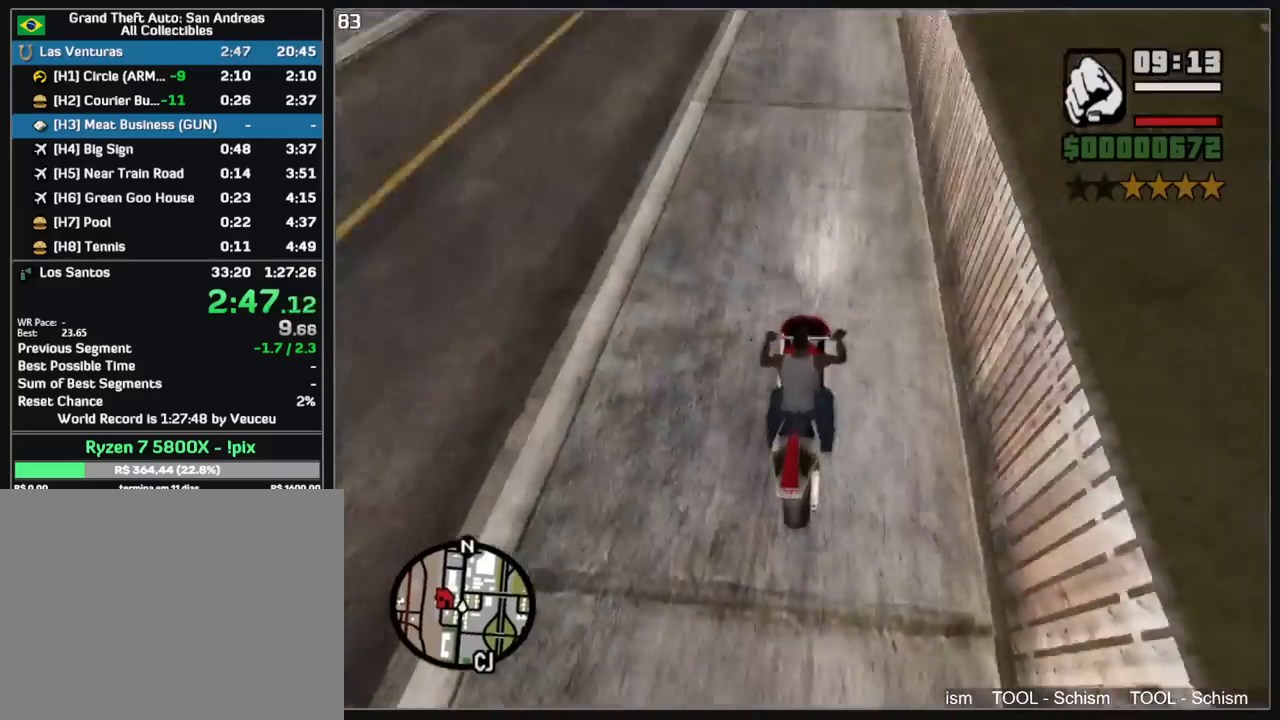
{"keys": ["w"], "mouse": ["right"], "events": [[67, "mouse_right", "down"], [167, "mouse_right", "up"], [267, "mouse_right", "down"], [317, "mouse_right", "up"], [417, "mouse_right", "down"]]}